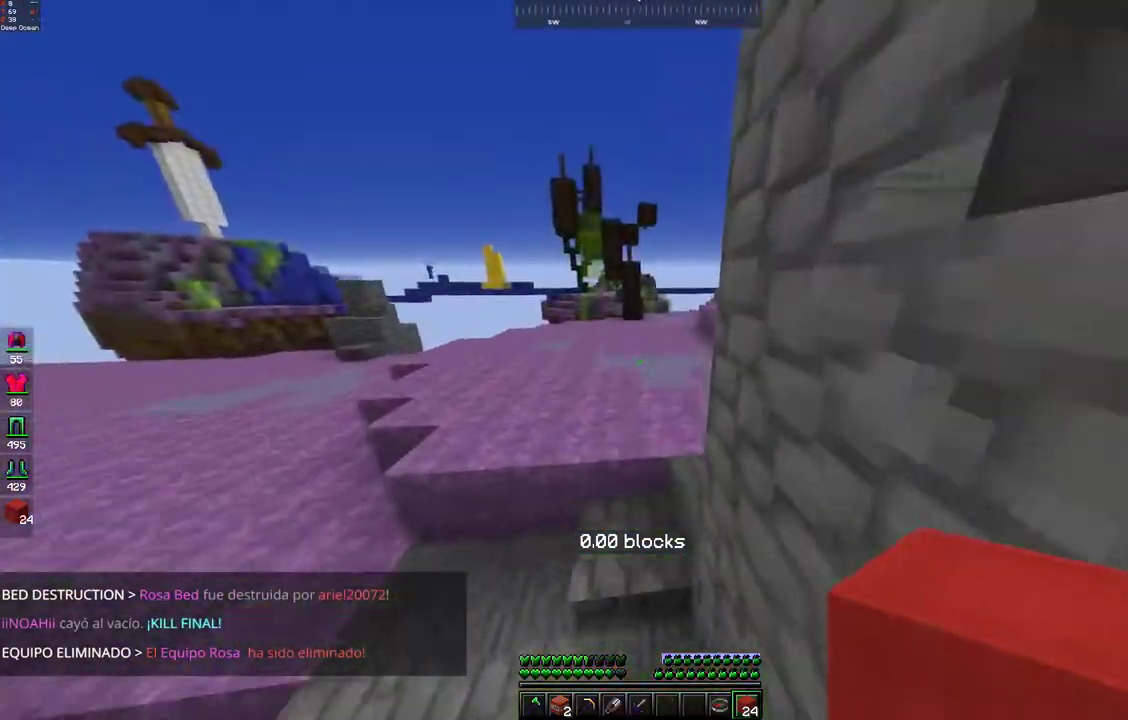
Gameplay with keyboard and mouse; each line is a JSON object with the keys and mouse buttons held at the frame after it. "events" lists presses ("down") and releases ("up") of "a", "d", "s", "space", "w", "mouse_left" and "mouse_right" between this image and that frame as [ms after this image, input, new state], when the widget could be followed in between. "mouse_left", "mouse_right" = the "left", "right" buttons of the "mouse" list. No other keys are recorded. Fast repeated clicks can show as one long hold. Mouse movement is not recorded.
{"keys": ["space", "w"], "mouse": [], "events": [[100, "mouse_left", "up"], [267, "space", "down"], [367, "mouse_left", "down"], [433, "mouse_left", "up"]]}
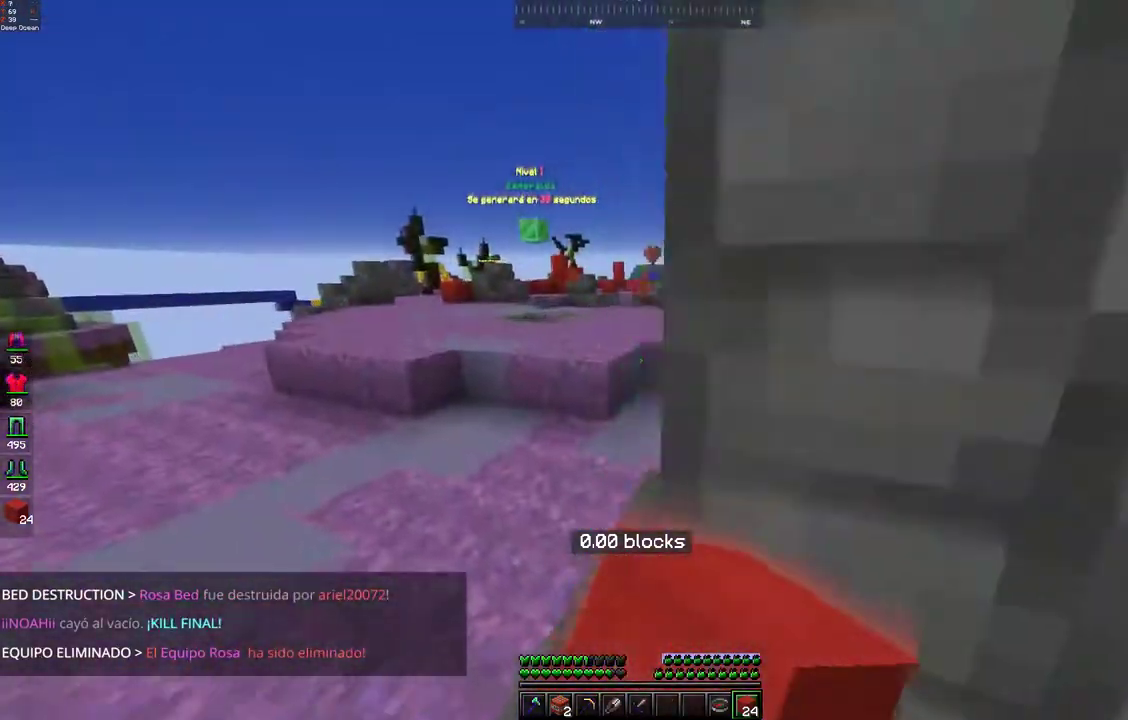
{"keys": ["w"], "mouse": [], "events": [[33, "space", "up"], [117, "space", "down"], [167, "mouse_left", "down"], [250, "mouse_left", "up"], [433, "space", "up"]]}
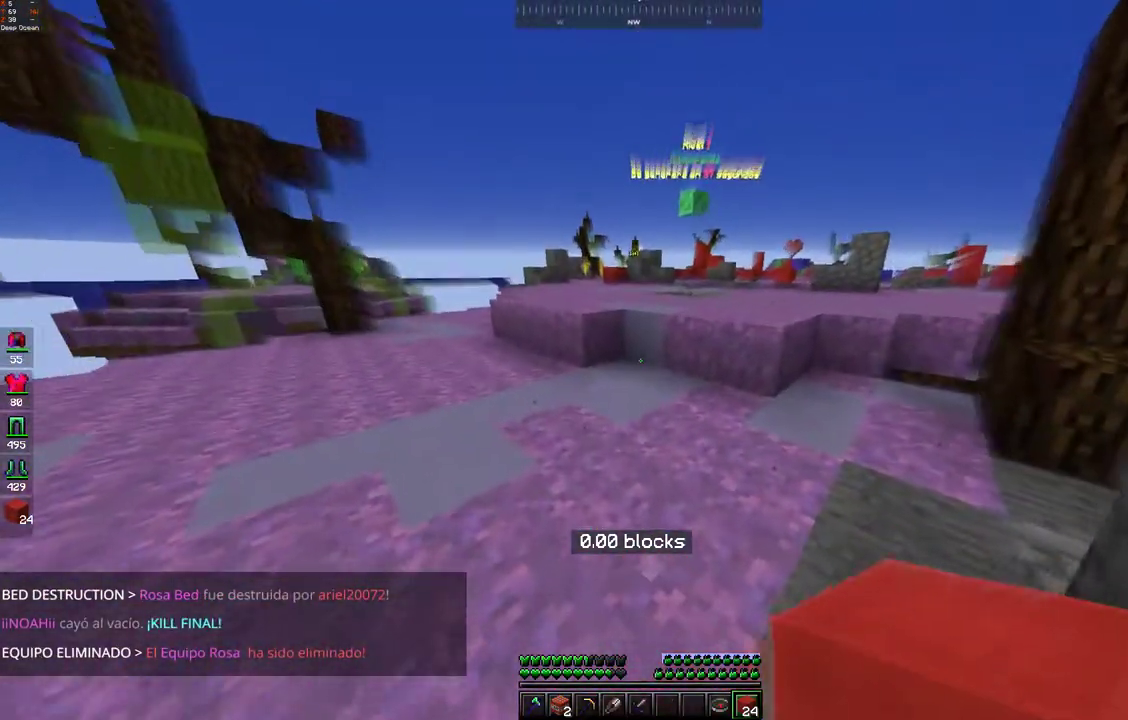
{"keys": ["w"], "mouse": [], "events": [[317, "mouse_left", "down"], [400, "mouse_left", "up"]]}
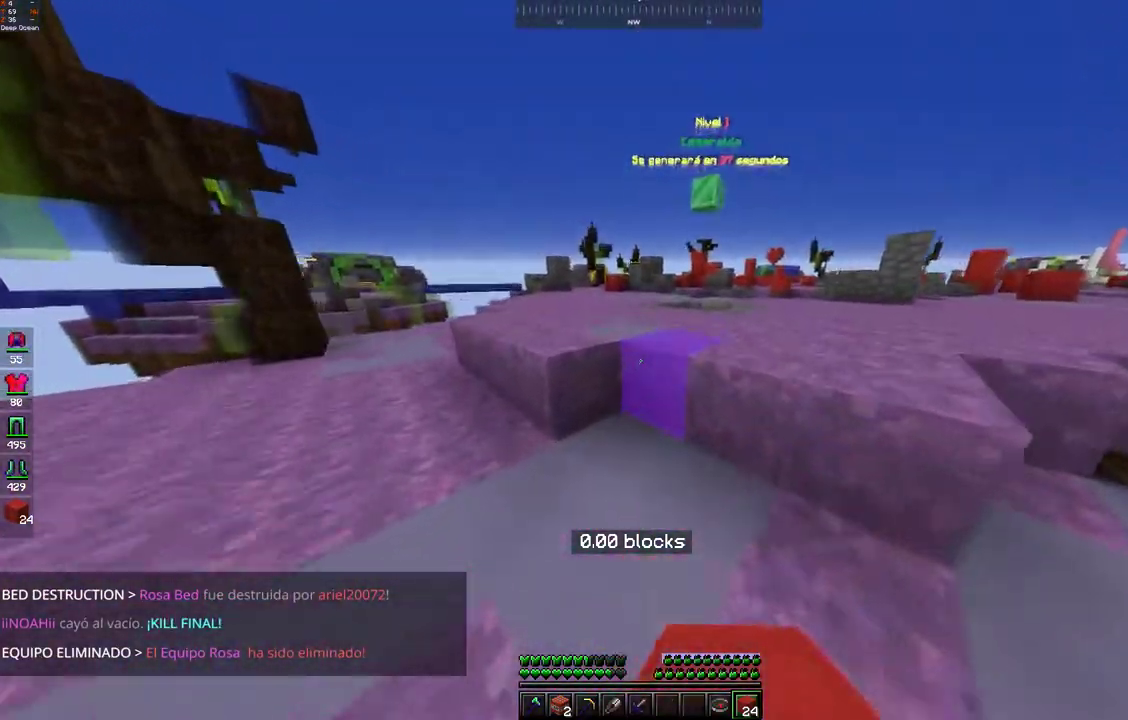
{"keys": ["space", "w"], "mouse": ["left"], "events": [[167, "space", "down"], [217, "mouse_left", "down"], [300, "mouse_left", "up"], [450, "mouse_left", "down"]]}
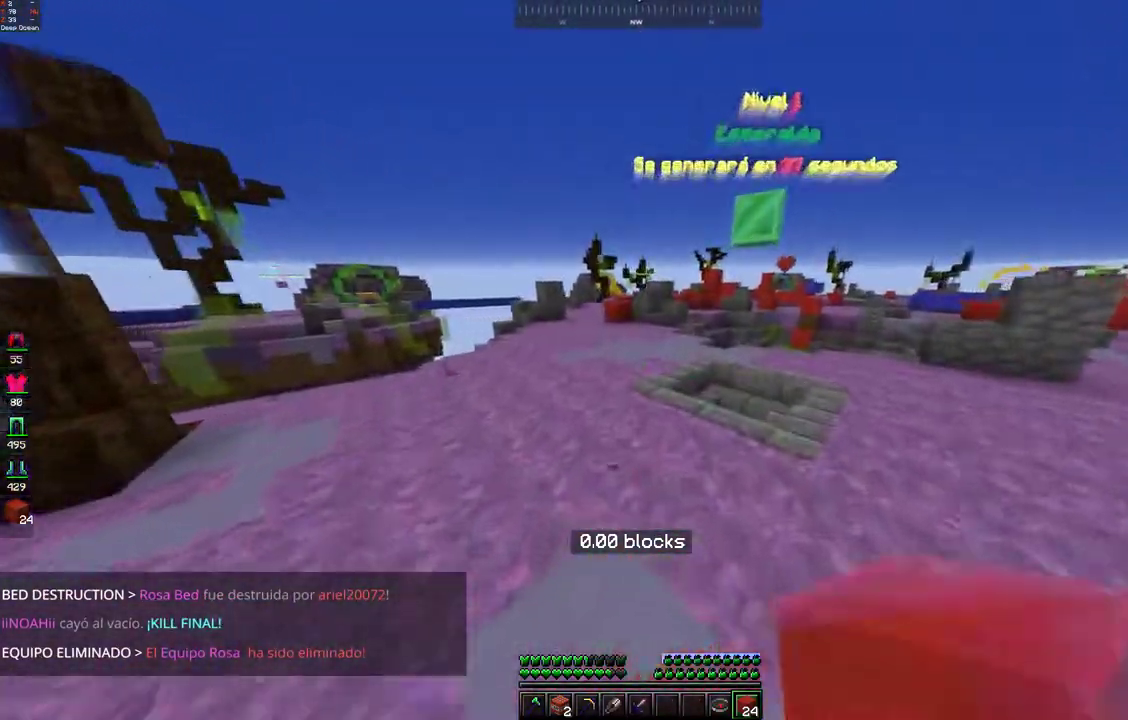
{"keys": ["d", "w"], "mouse": [], "events": [[17, "a", "down"], [33, "mouse_left", "up"], [267, "space", "up"], [317, "a", "up"], [317, "d", "down"]]}
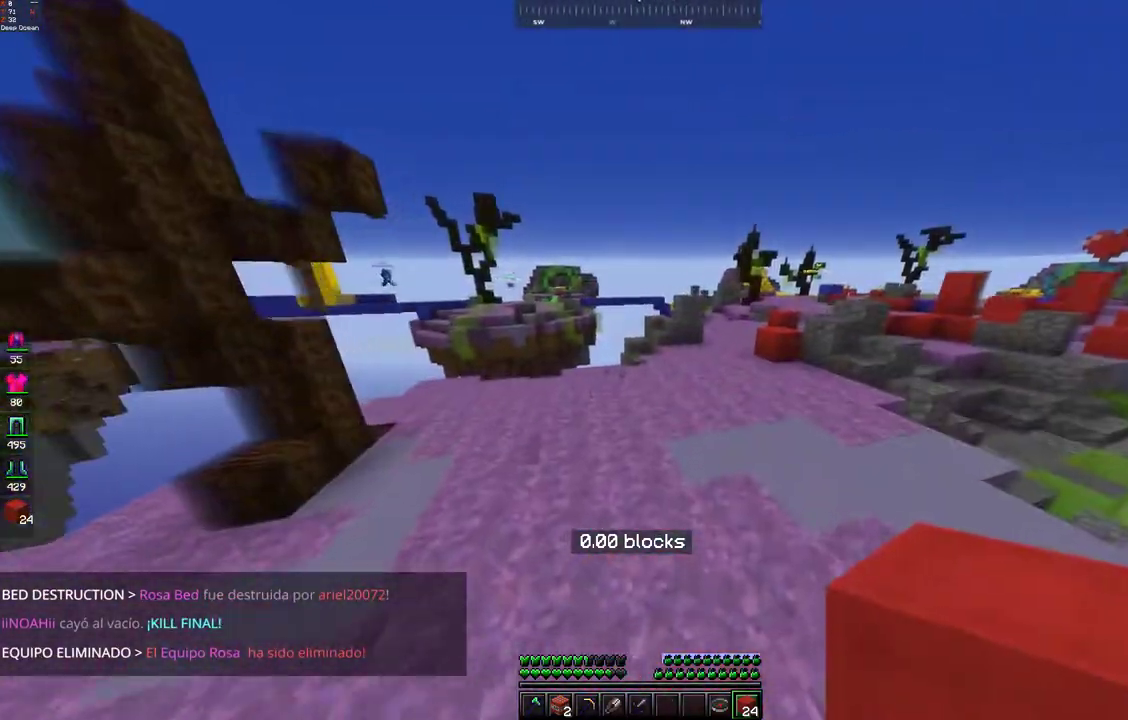
{"keys": ["w"], "mouse": [], "events": [[500, "d", "up"]]}
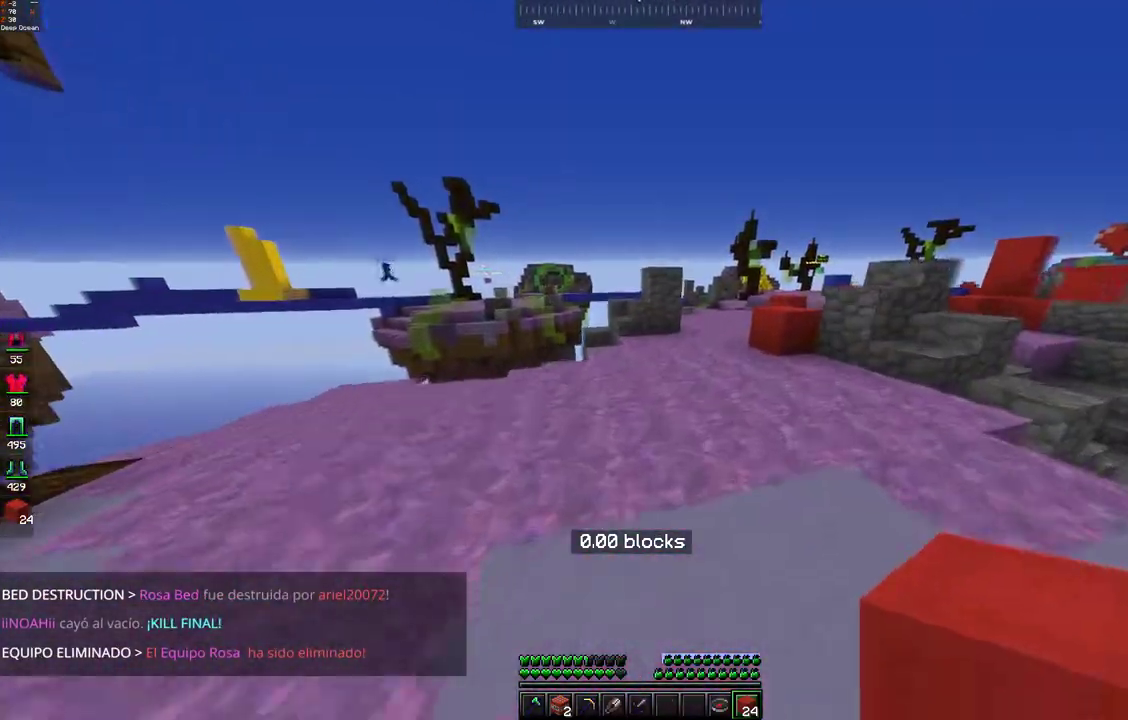
{"keys": ["w"], "mouse": [], "events": [[167, "d", "down"], [233, "mouse_left", "down"], [300, "mouse_left", "up"], [383, "d", "up"]]}
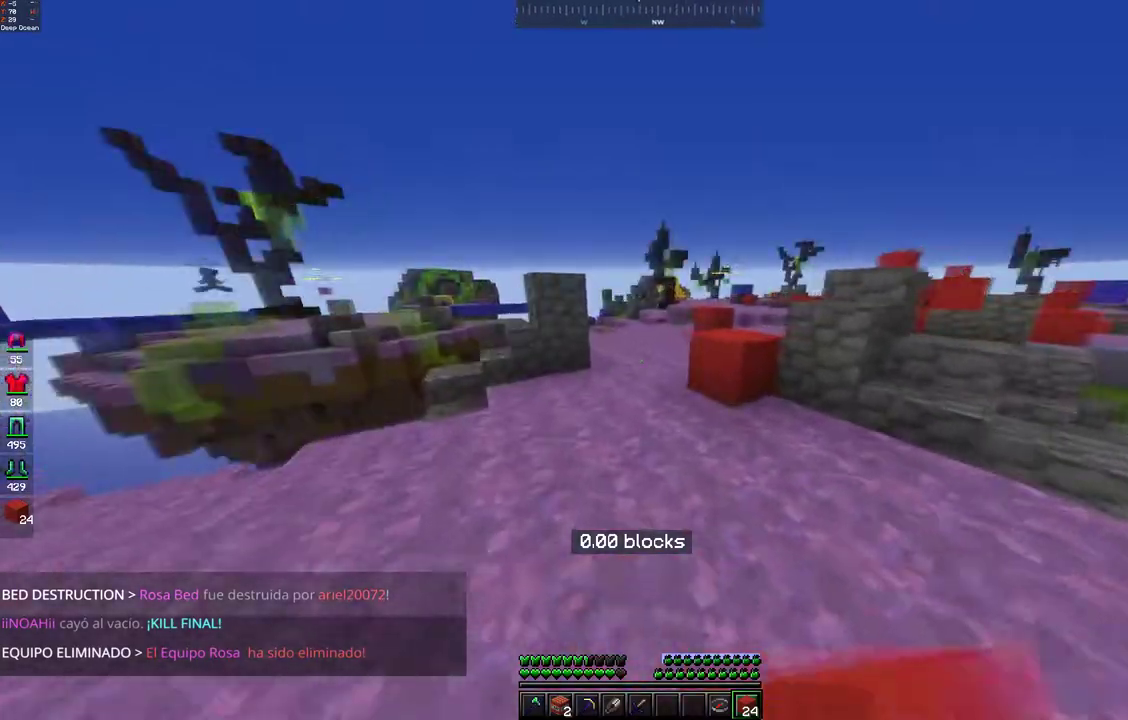
{"keys": ["w"], "mouse": [], "events": [[117, "mouse_left", "down"], [167, "space", "down"], [200, "mouse_left", "up"], [433, "space", "up"]]}
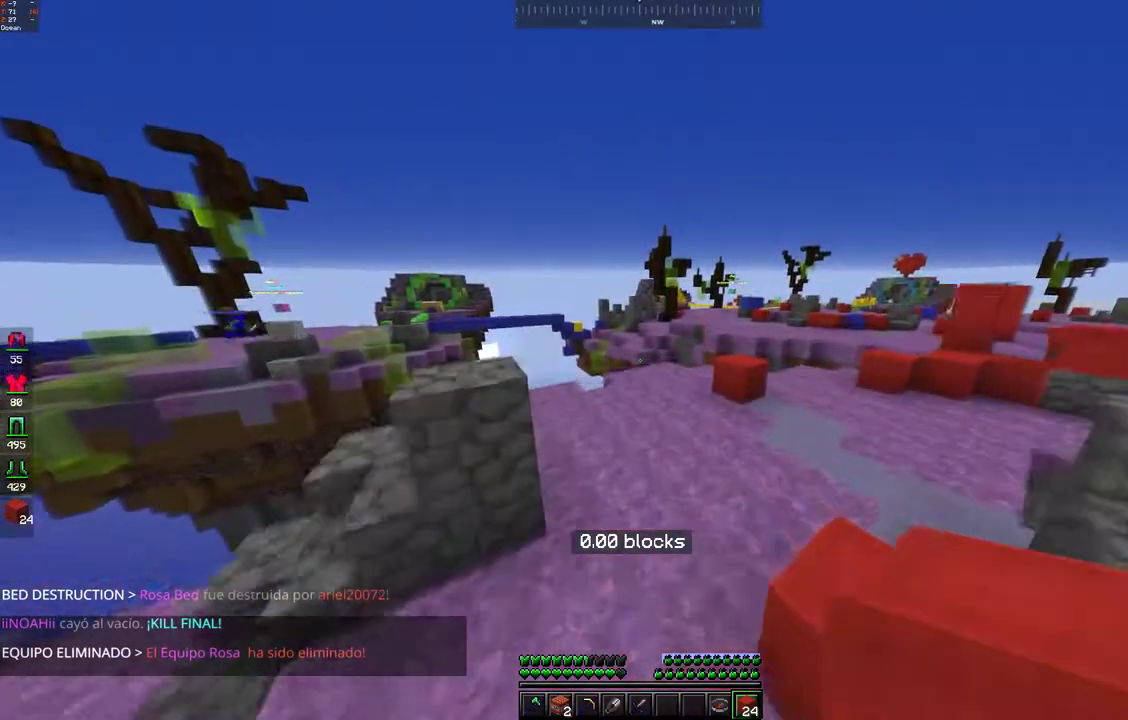
{"keys": ["d", "w"], "mouse": [], "events": [[50, "mouse_left", "down"], [67, "space", "down"], [150, "mouse_left", "up"], [267, "d", "down"], [383, "space", "up"]]}
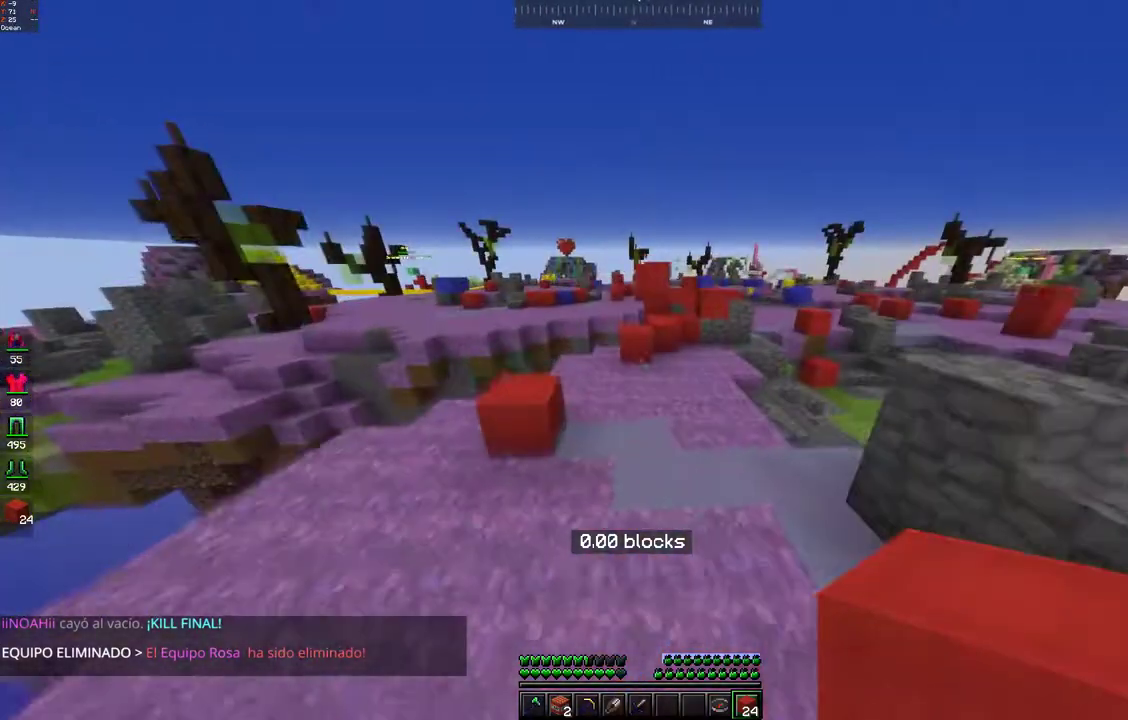
{"keys": ["w"], "mouse": [], "events": [[433, "d", "up"]]}
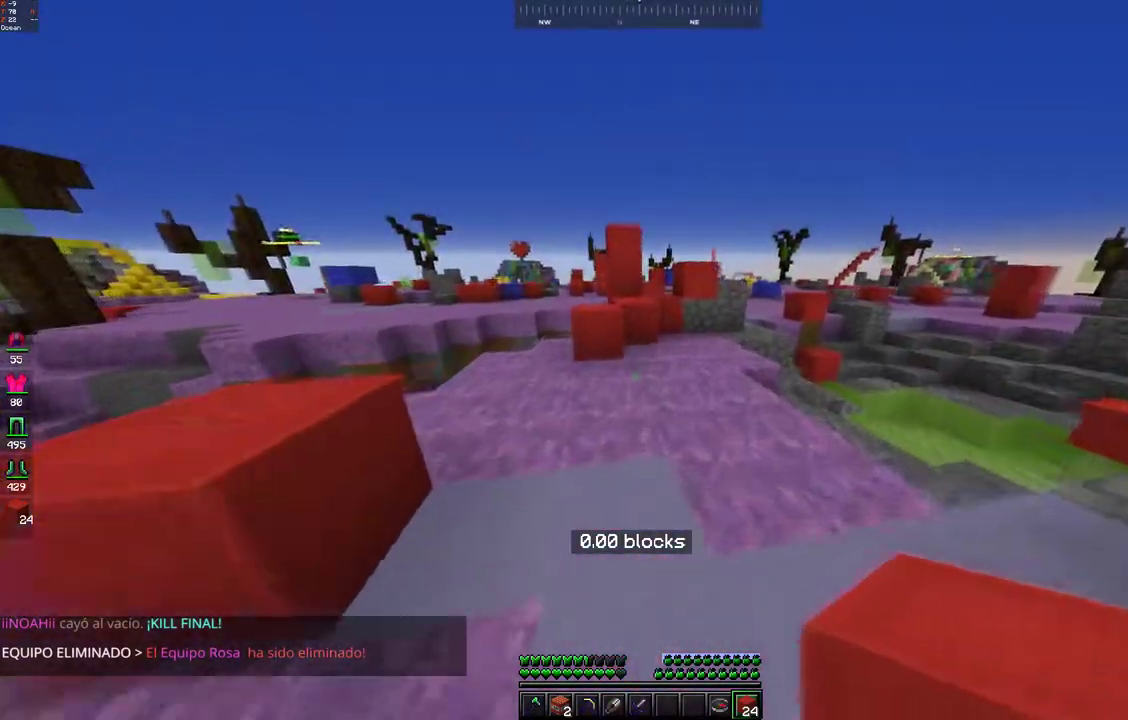
{"keys": ["space", "w"], "mouse": ["left"], "events": [[467, "mouse_left", "down"], [467, "space", "down"]]}
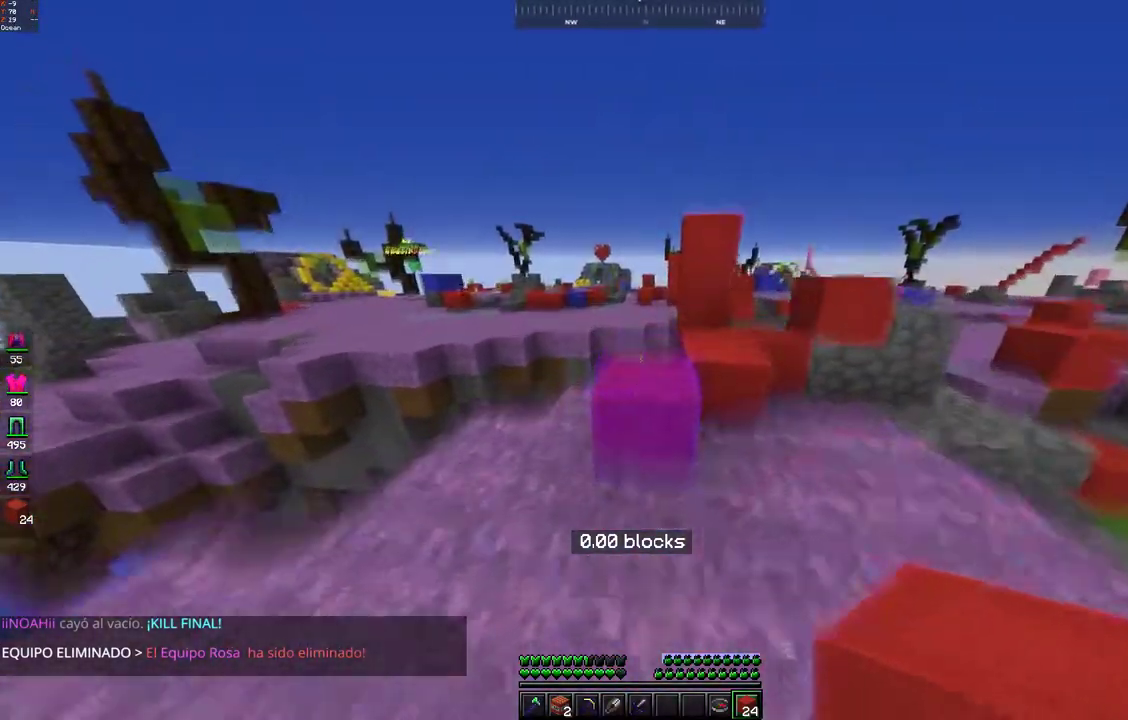
{"keys": ["w"], "mouse": [], "events": [[50, "mouse_left", "up"], [183, "space", "up"]]}
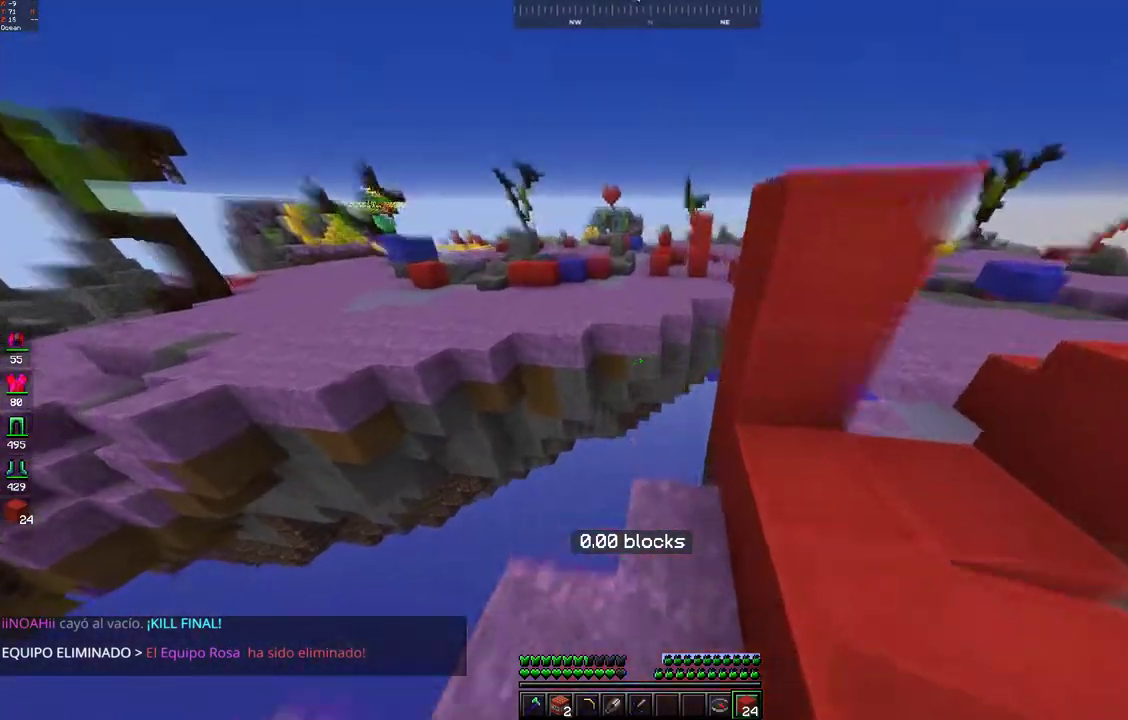
{"keys": ["w"], "mouse": [], "events": [[183, "w", "up"], [367, "w", "down"]]}
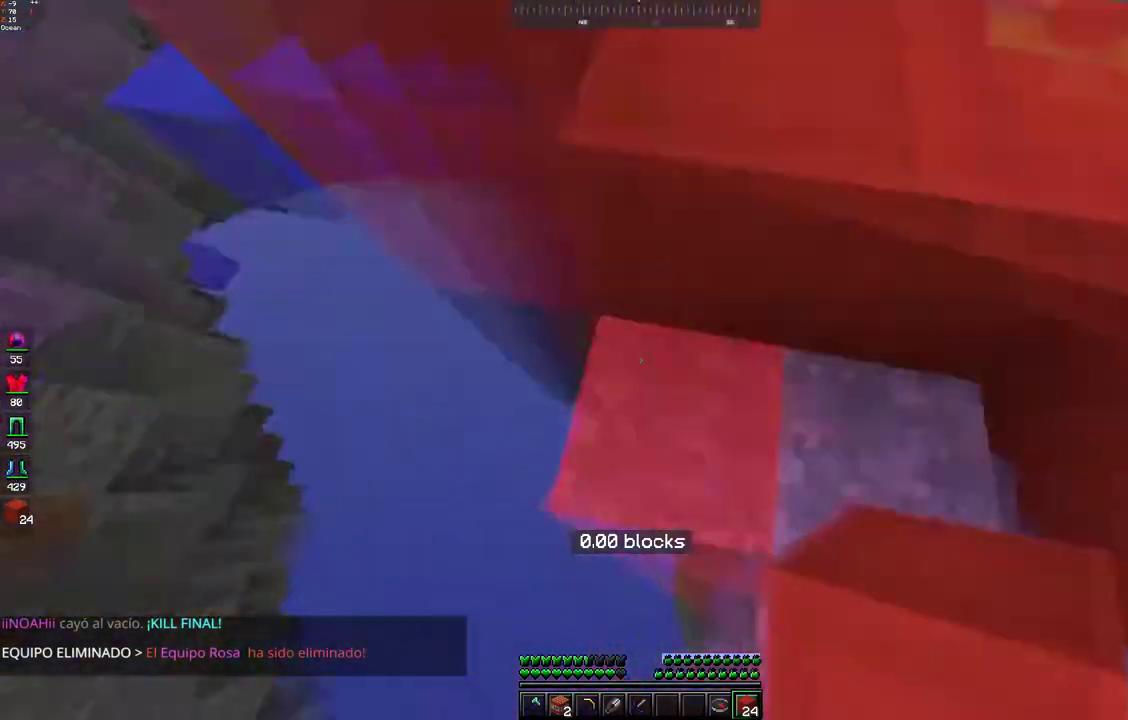
{"keys": ["a", "s"], "mouse": [], "events": [[117, "s", "down"], [117, "w", "up"], [217, "a", "down"], [267, "mouse_right", "down"], [350, "mouse_right", "up"]]}
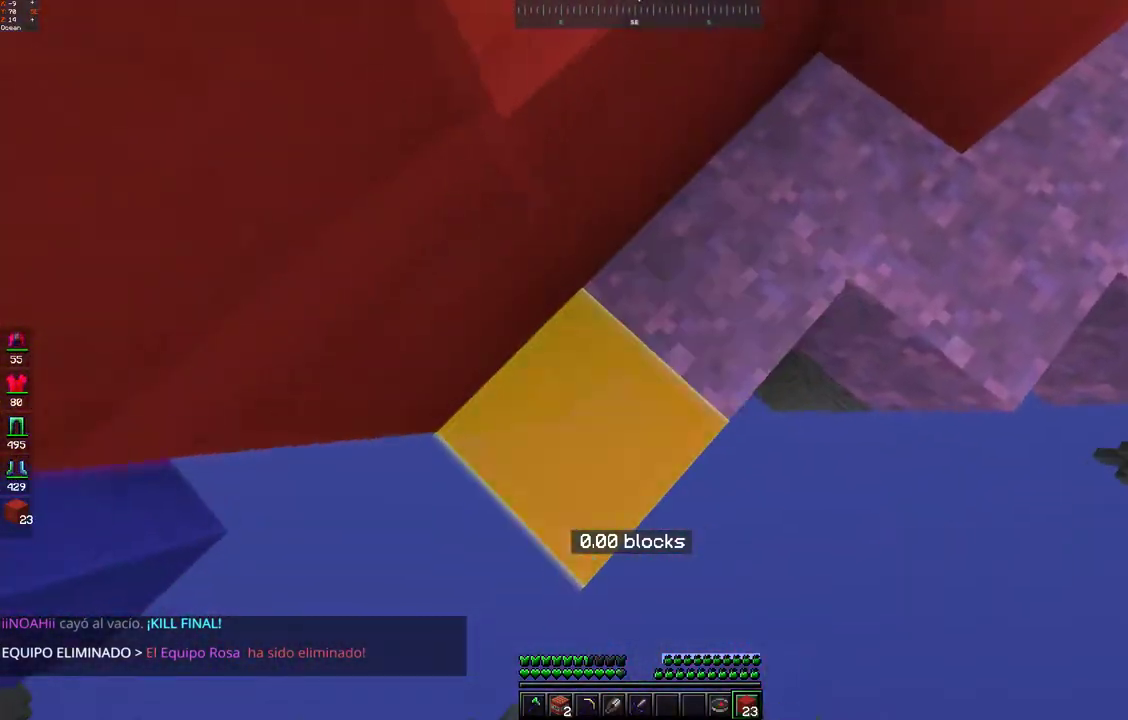
{"keys": ["a", "s"], "mouse": [], "events": []}
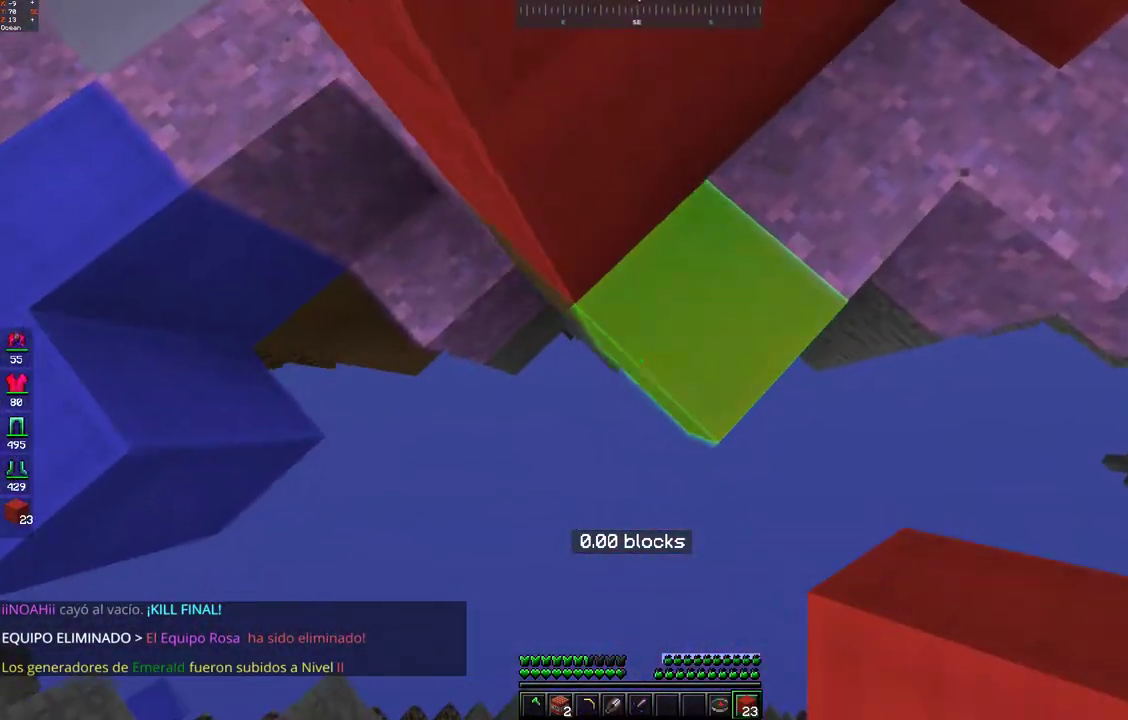
{"keys": [], "mouse": []}
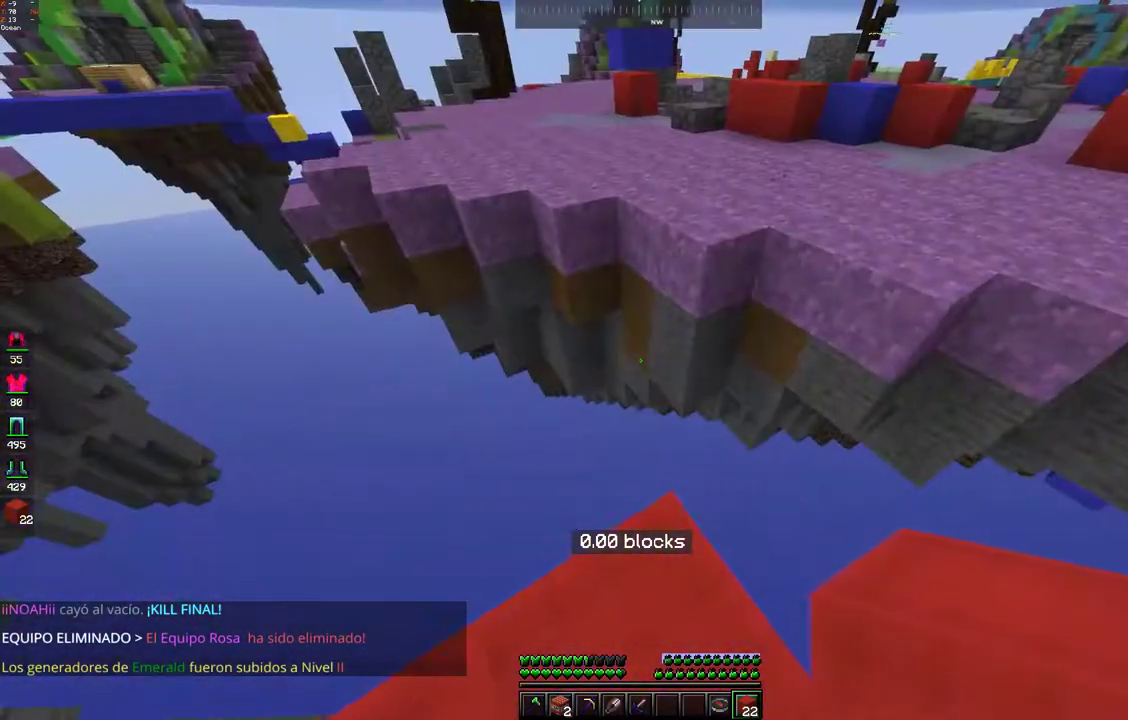
{"keys": ["space", "w"], "mouse": [], "events": [[167, "w", "down"], [267, "mouse_left", "down"], [350, "mouse_left", "up"], [417, "mouse_left", "down"], [417, "space", "down"], [500, "mouse_left", "up"]]}
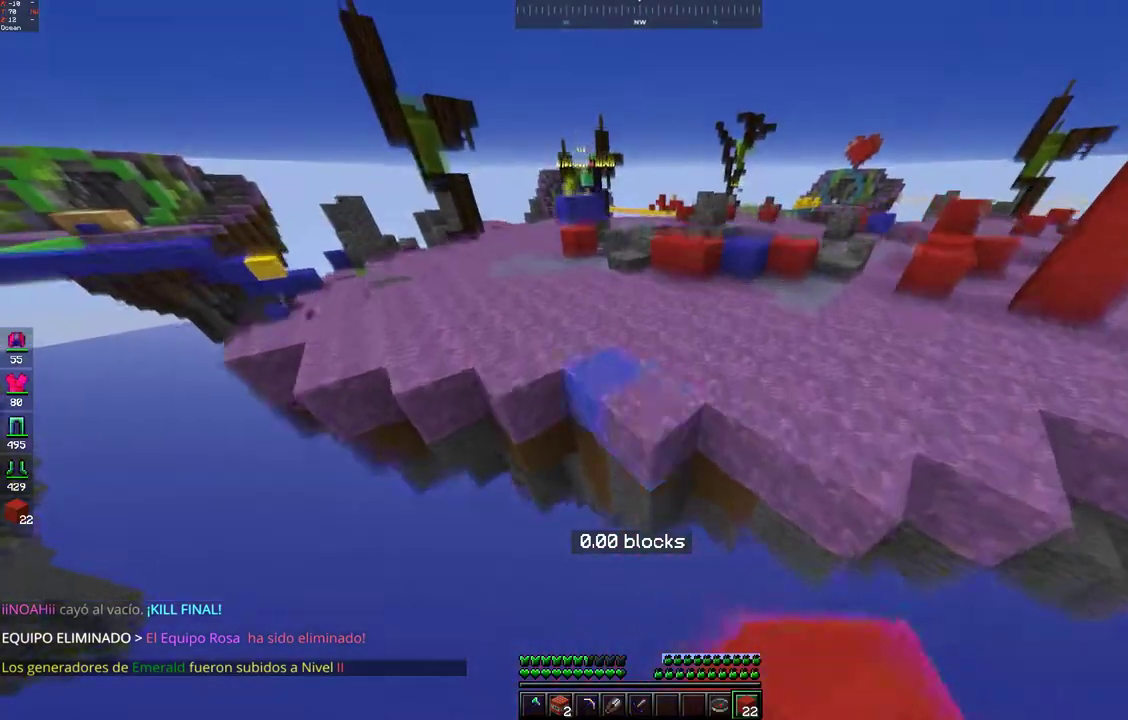
{"keys": ["space", "w"], "mouse": [], "events": [[67, "mouse_left", "down"], [150, "mouse_left", "up"], [367, "mouse_left", "down"], [450, "mouse_left", "up"]]}
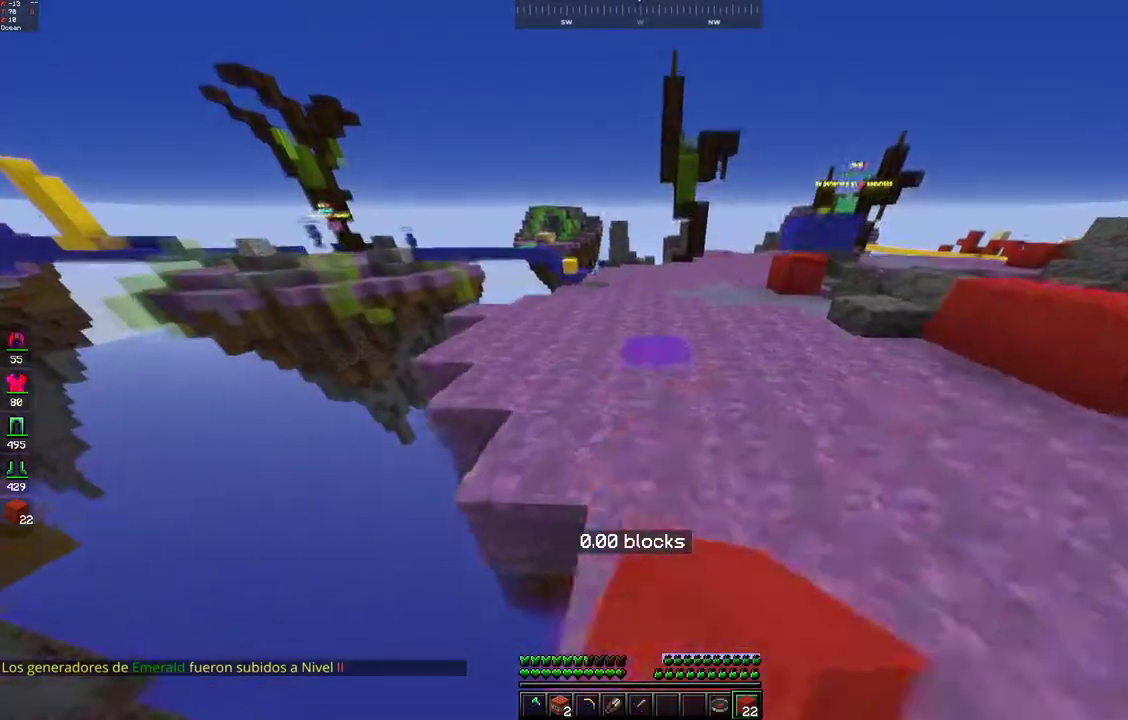
{"keys": ["space", "w"], "mouse": [], "events": [[67, "mouse_left", "down"], [150, "mouse_left", "up"], [283, "space", "up"], [367, "mouse_left", "down"], [367, "space", "down"], [450, "mouse_left", "up"]]}
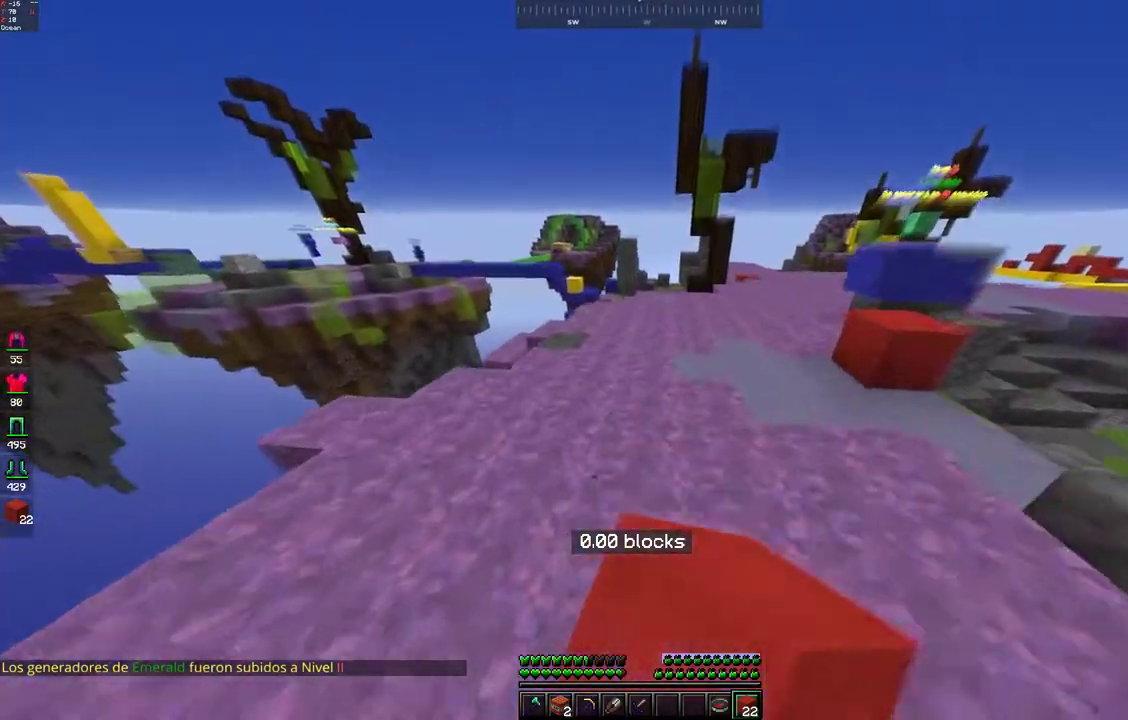
{"keys": ["space", "w"], "mouse": [], "events": [[283, "space", "up"], [467, "space", "down"]]}
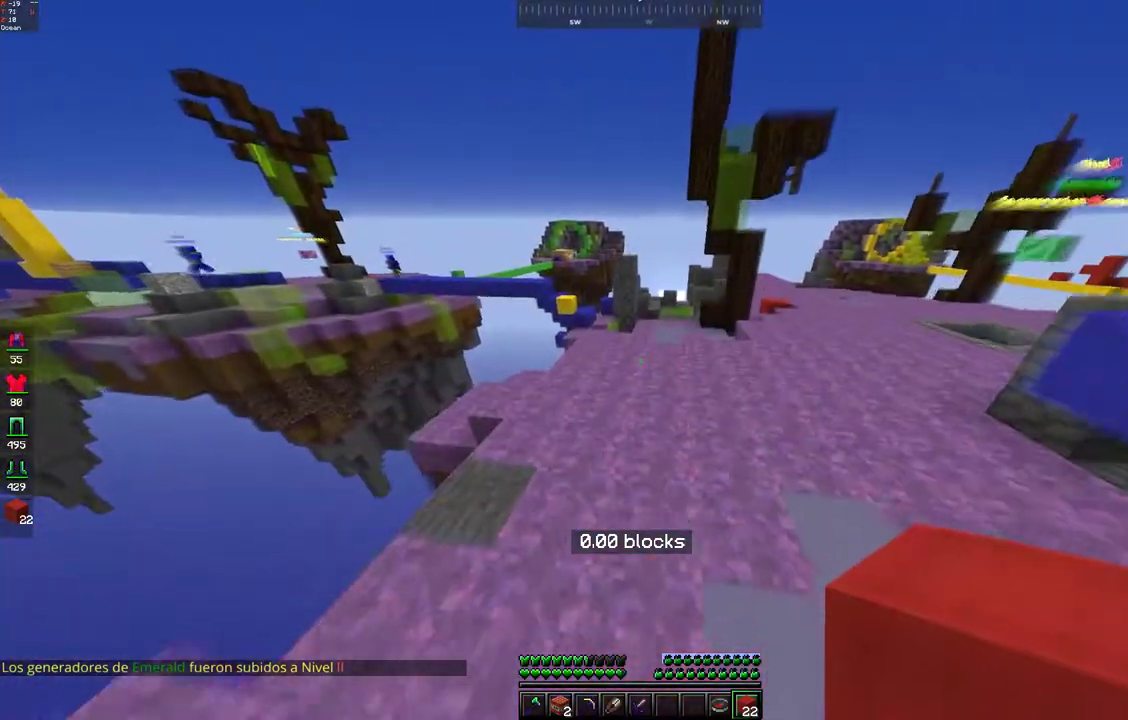
{"keys": ["w"], "mouse": [], "events": [[17, "mouse_left", "down"], [100, "mouse_left", "up"], [217, "d", "down"], [383, "space", "up"], [483, "d", "up"]]}
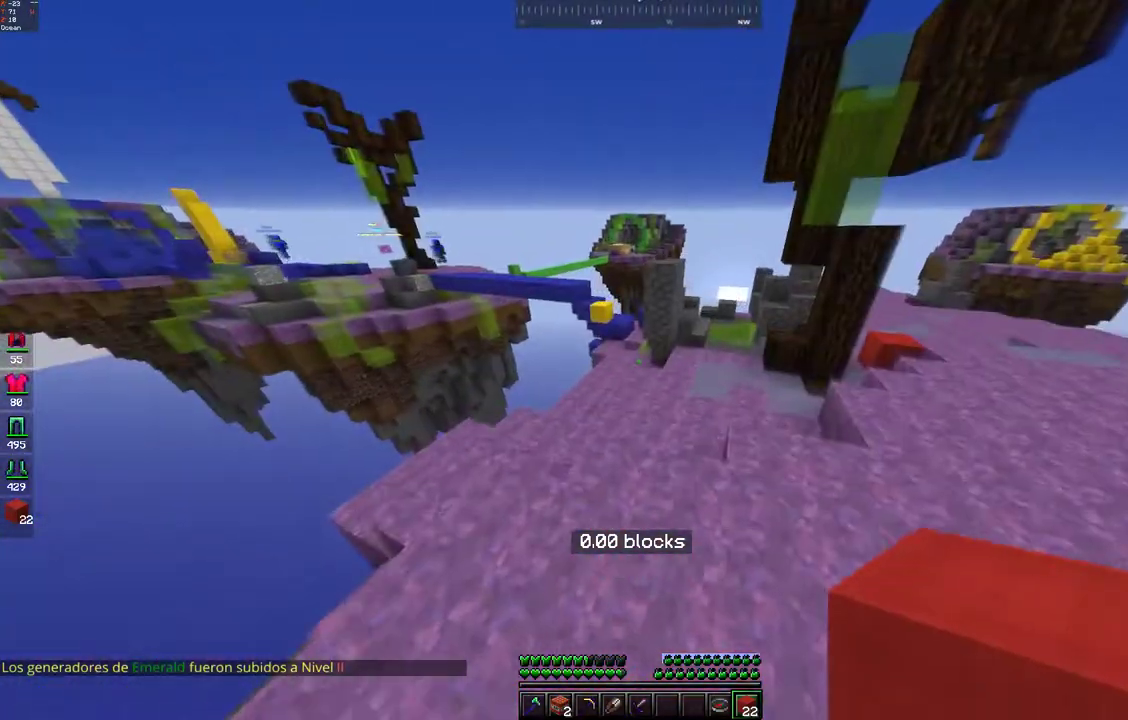
{"keys": ["space", "w"], "mouse": [], "events": [[267, "mouse_left", "down"], [267, "space", "down"], [350, "mouse_left", "up"]]}
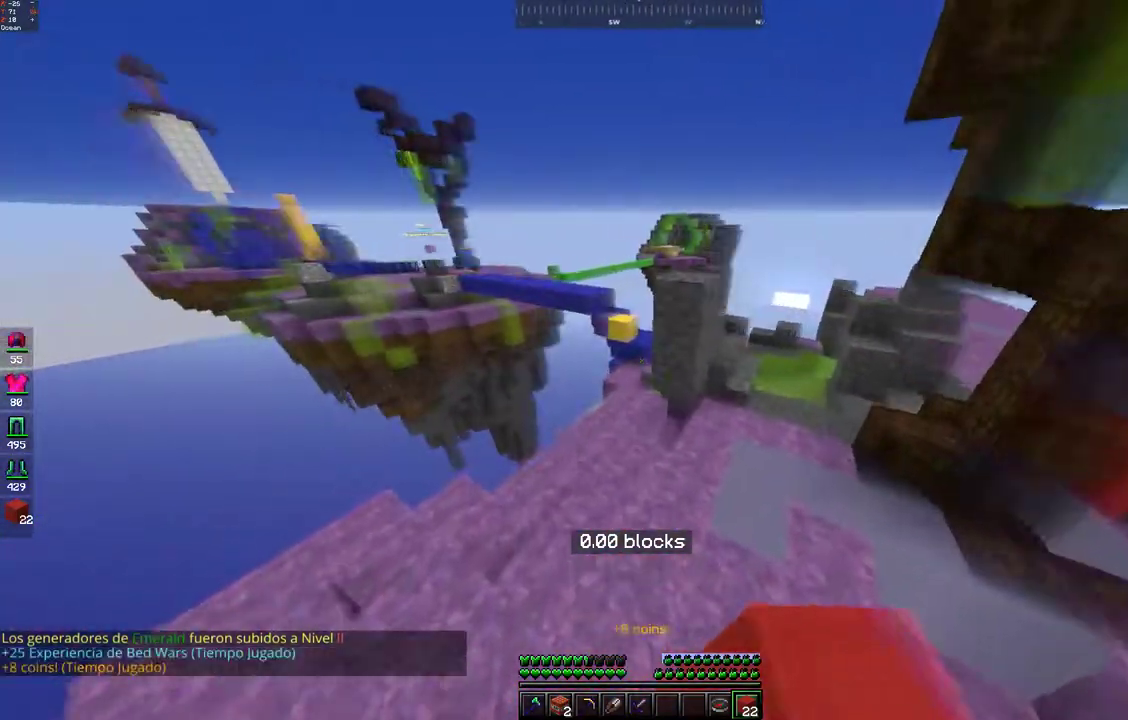
{"keys": ["a", "w"], "mouse": [], "events": [[17, "space", "up"], [250, "a", "down"], [250, "mouse_left", "down"], [350, "mouse_left", "up"]]}
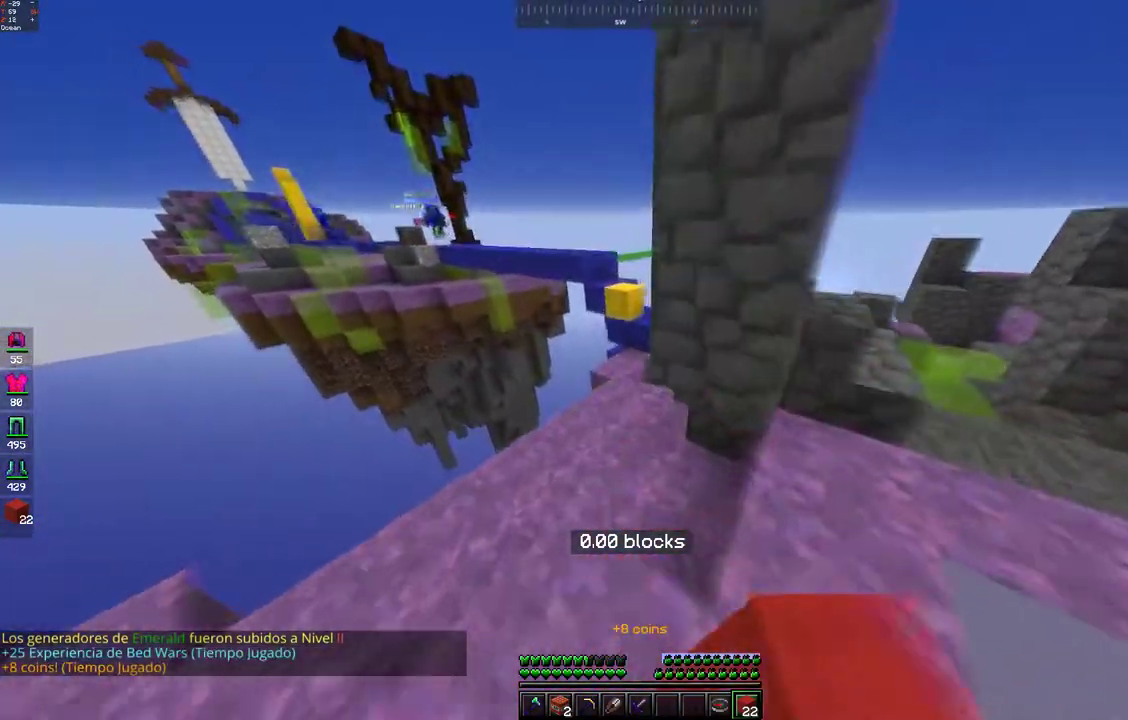
{"keys": ["d", "w"], "mouse": [], "events": [[283, "a", "up"], [417, "d", "down"]]}
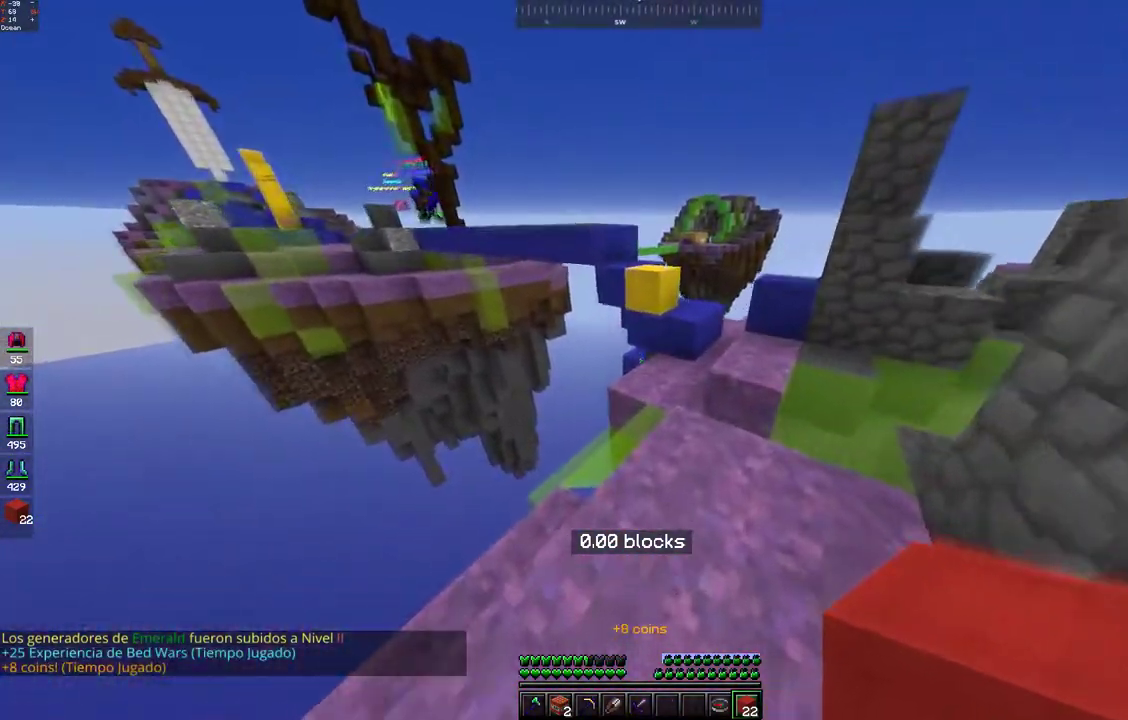
{"keys": ["d", "w"], "mouse": [], "events": [[183, "d", "up"], [267, "d", "down"]]}
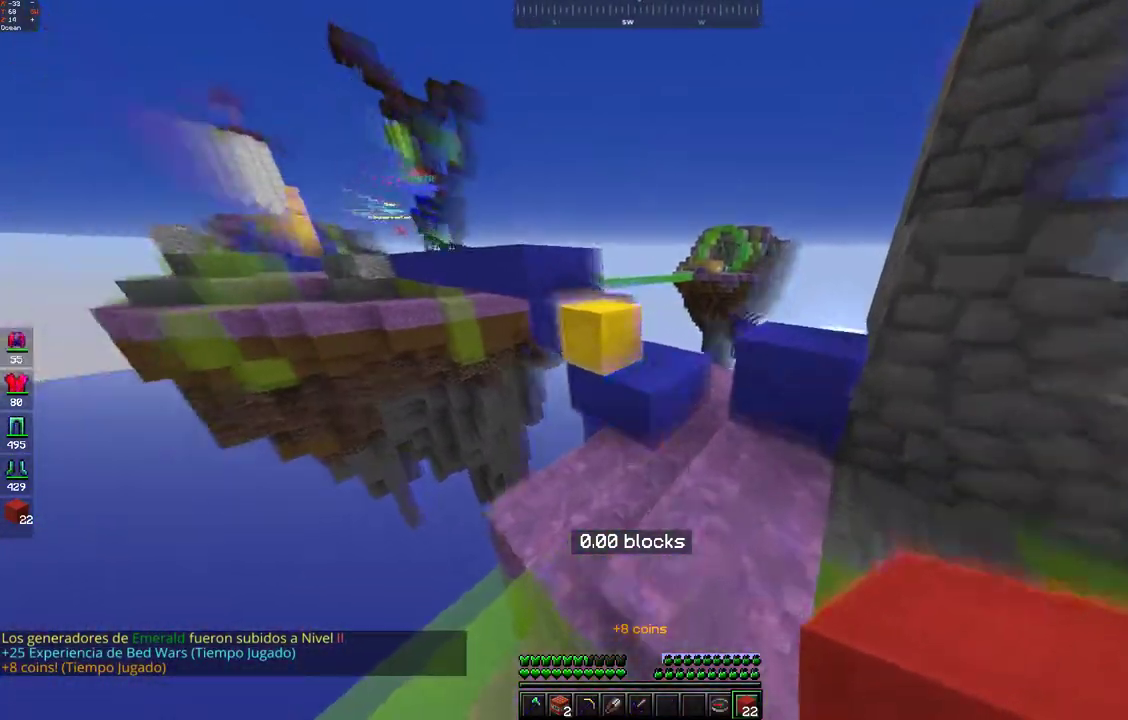
{"keys": [], "mouse": [], "events": [[83, "d", "up"], [83, "w", "up"]]}
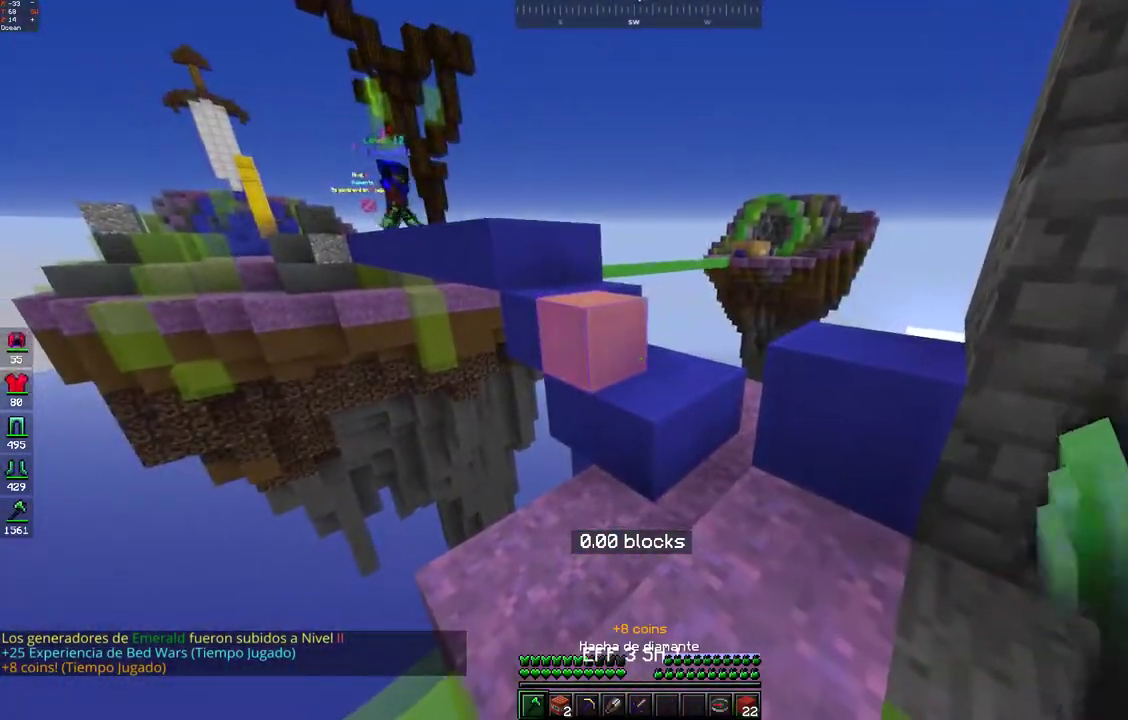
{"keys": ["w"], "mouse": [], "events": [[317, "w", "down"]]}
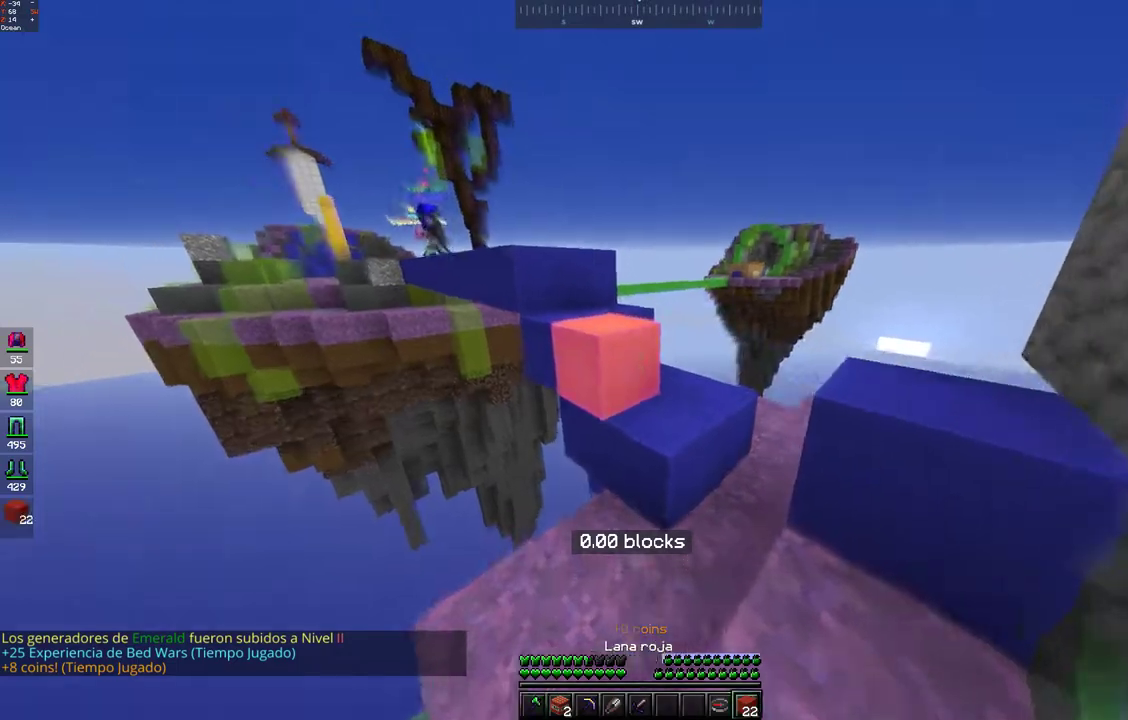
{"keys": ["w"], "mouse": ["left"], "events": [[17, "d", "down"], [17, "space", "down"], [333, "d", "up"], [333, "space", "up"], [333, "w", "up"], [467, "mouse_left", "down"], [467, "w", "down"]]}
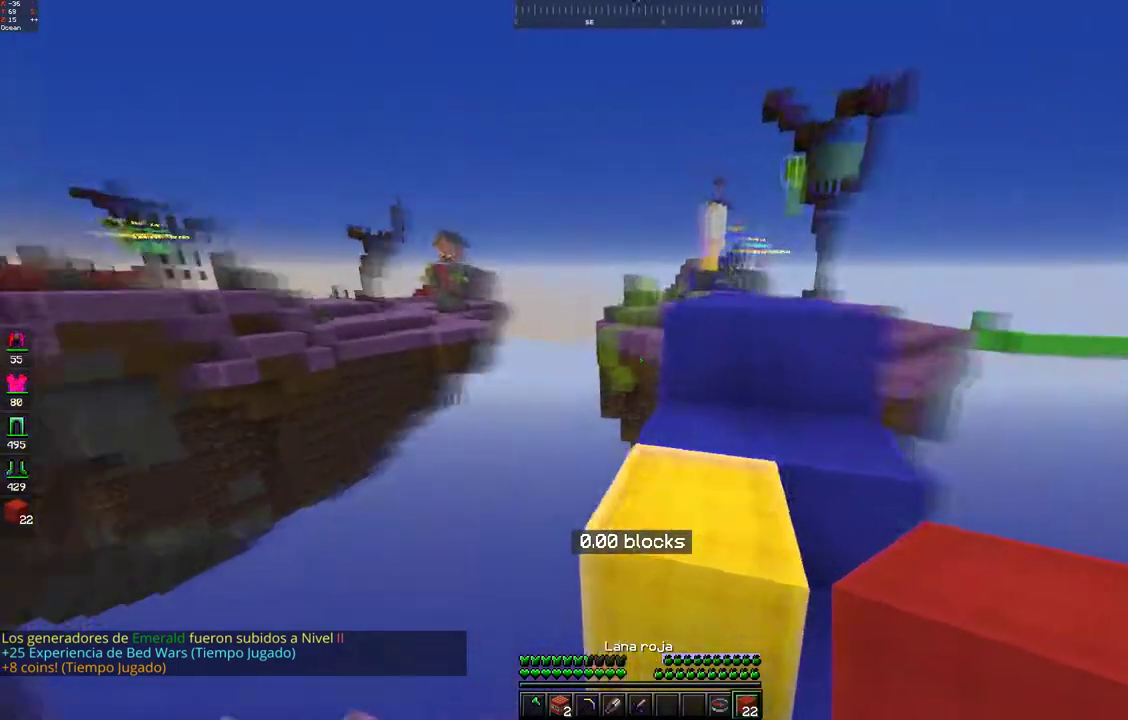
{"keys": ["space", "w"], "mouse": ["left"], "events": [[17, "space", "down"], [50, "mouse_left", "up"], [117, "mouse_left", "down"], [333, "space", "up"], [400, "mouse_left", "up"], [417, "space", "down"], [467, "mouse_left", "down"]]}
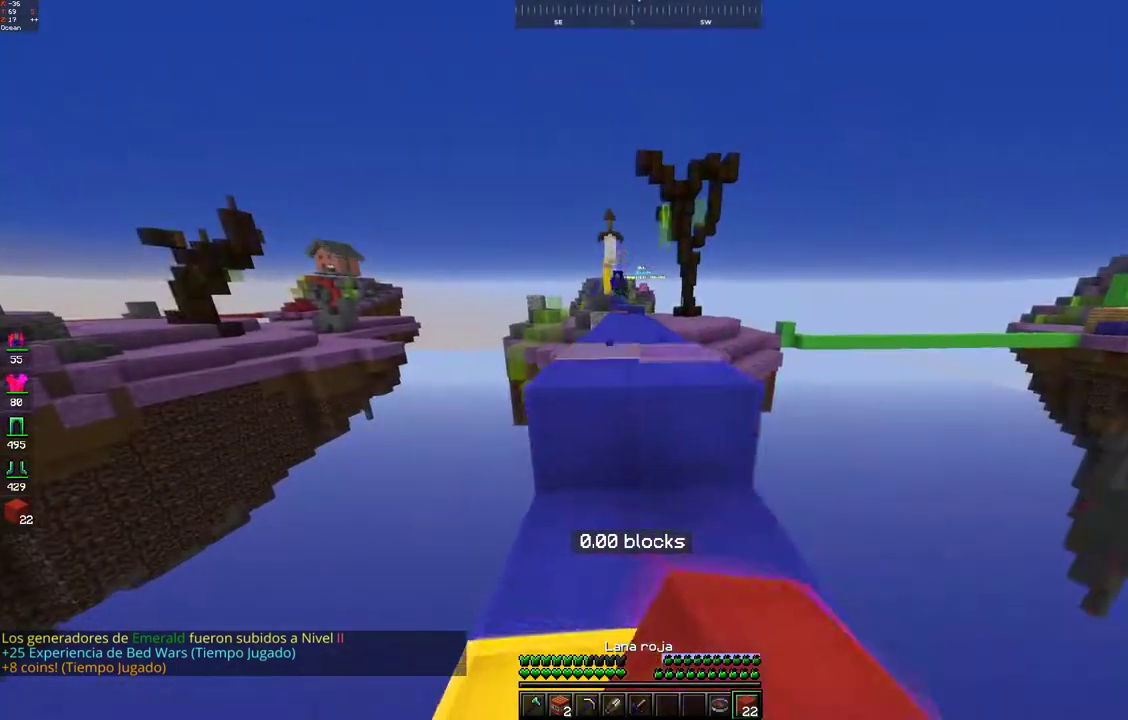
{"keys": ["space", "w"], "mouse": [], "events": [[50, "mouse_left", "up"], [117, "mouse_left", "down"], [183, "mouse_left", "up"], [333, "space", "up"], [417, "space", "down"]]}